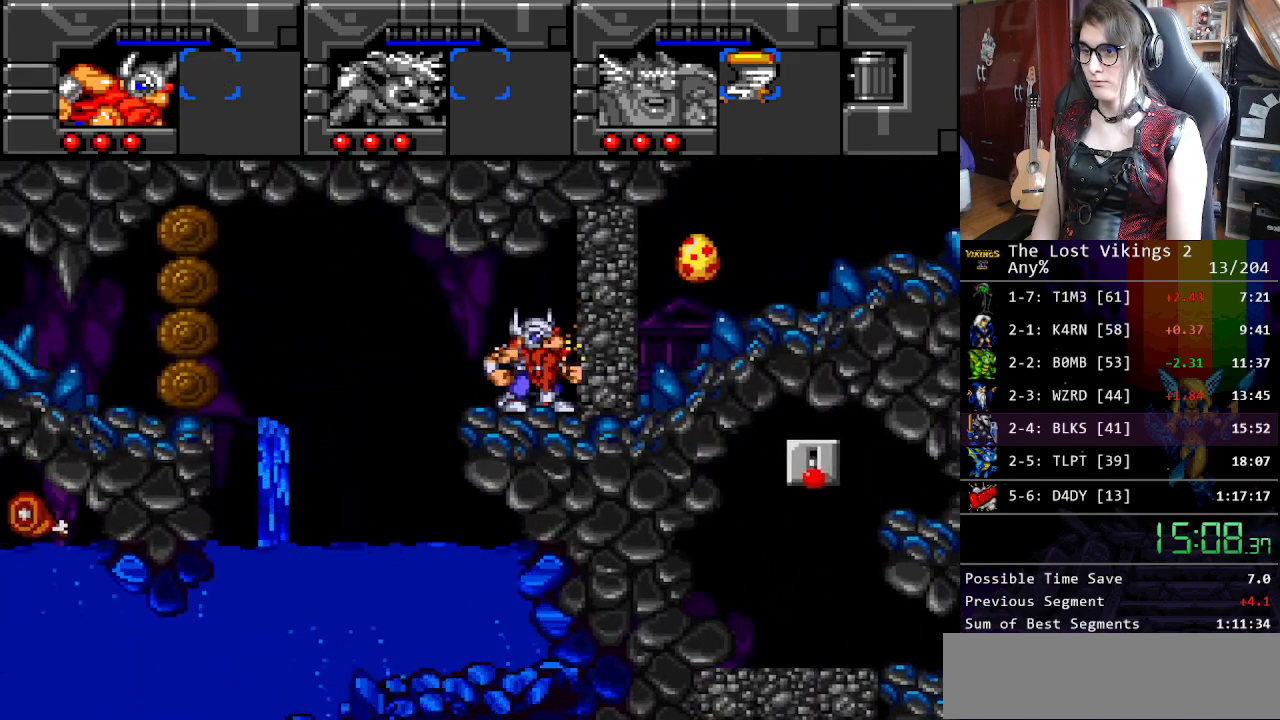
Gameplay with a controller (Nintendo layout); each line is a JSON object with the inputs held at the frame after it. "events" lists button and stick changes between this image and that frame as [ms after this image, input, new state], when the widget could be followed in between. Not read: L3 R3.
{"buttons": [], "events": [[434, "DPAD_LEFT", "up"]]}
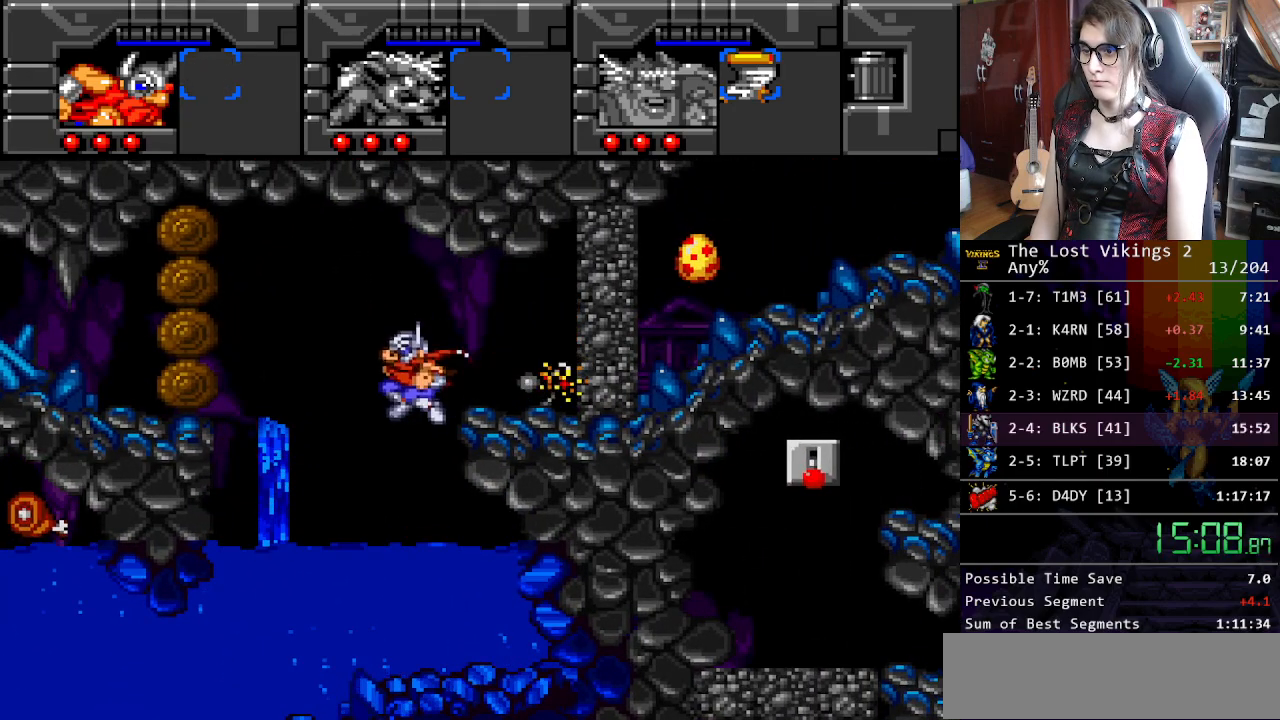
{"buttons": [], "events": [[50, "L1", "down"], [167, "L1", "up"]]}
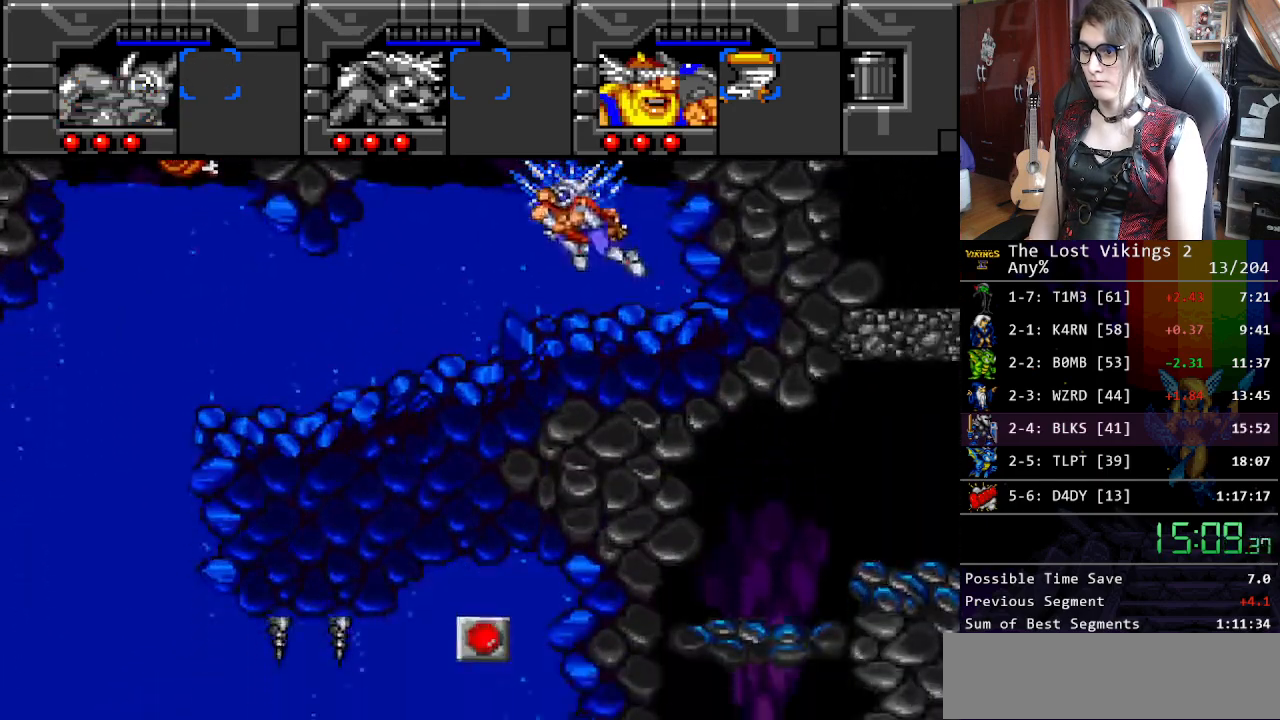
{"buttons": ["DPAD_UP"], "events": [[100, "DPAD_UP", "down"]]}
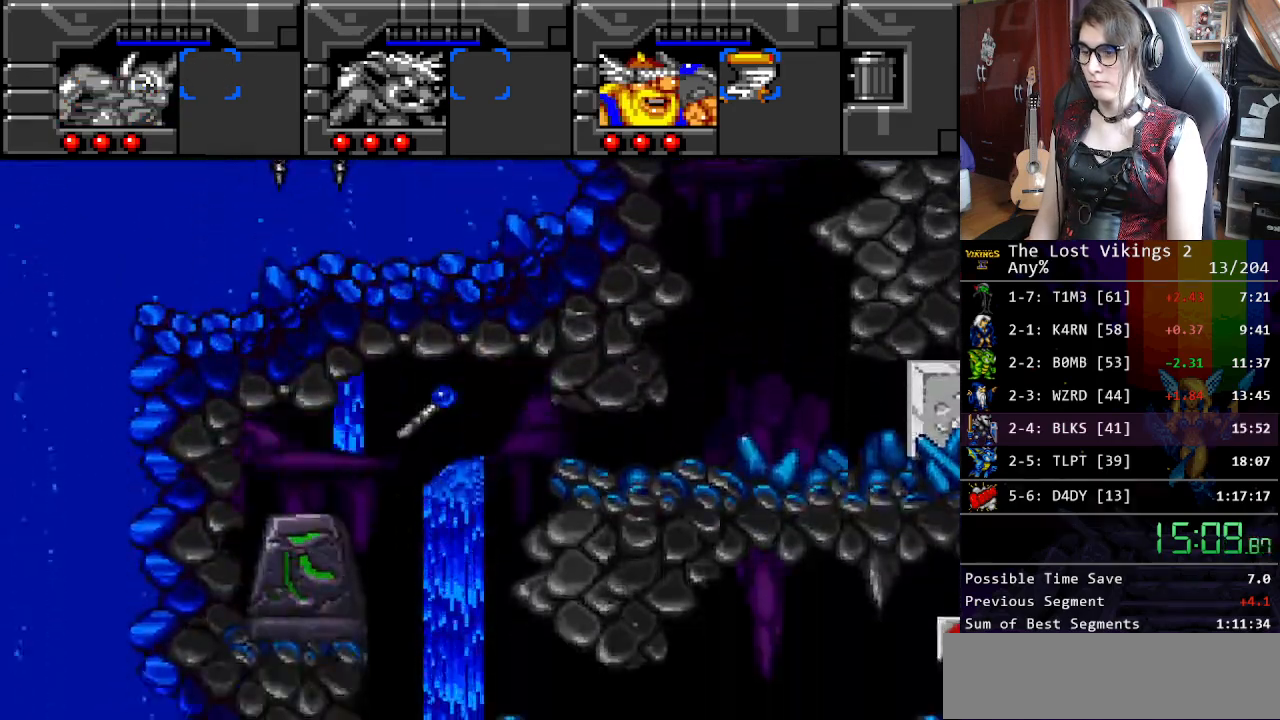
{"buttons": ["Y"], "events": [[134, "DPAD_UP", "up"], [485, "Y", "down"]]}
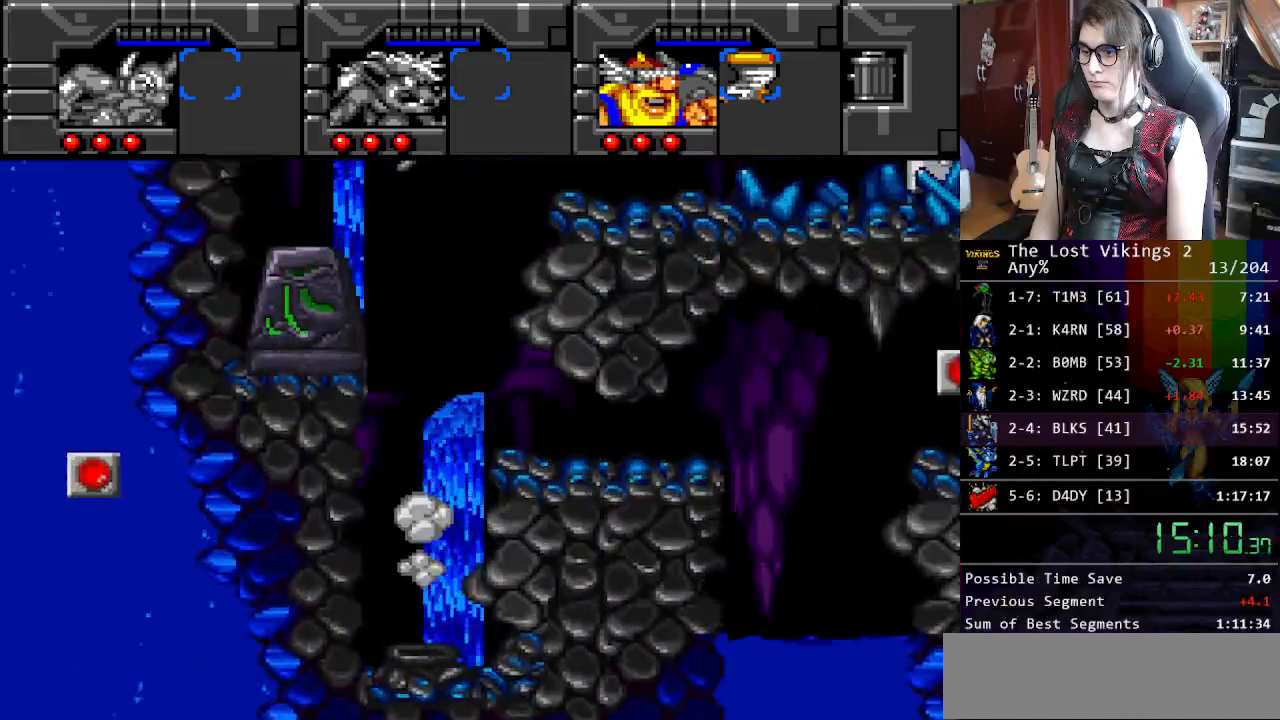
{"buttons": ["DPAD_LEFT"], "events": [[217, "Y", "up"], [284, "B", "down"], [434, "B", "up"], [484, "DPAD_LEFT", "down"]]}
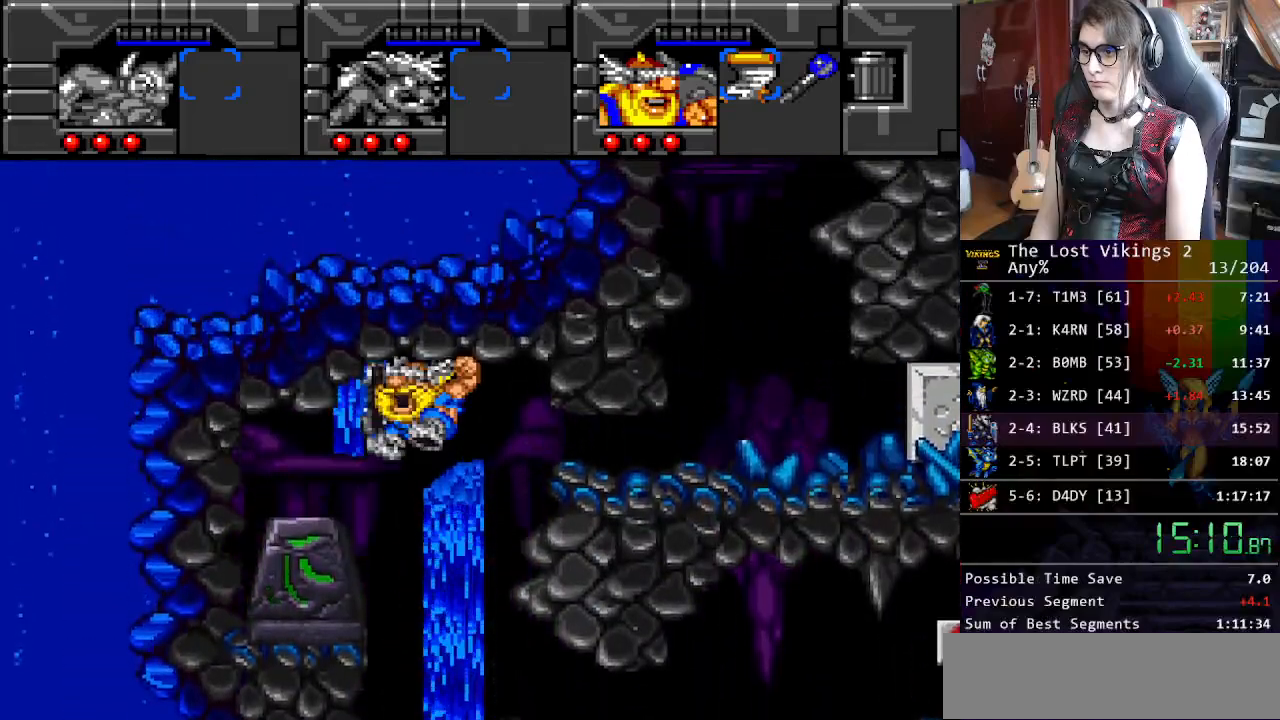
{"buttons": ["DPAD_LEFT"], "events": [[167, "DPAD_LEFT", "up"], [351, "DPAD_LEFT", "down"]]}
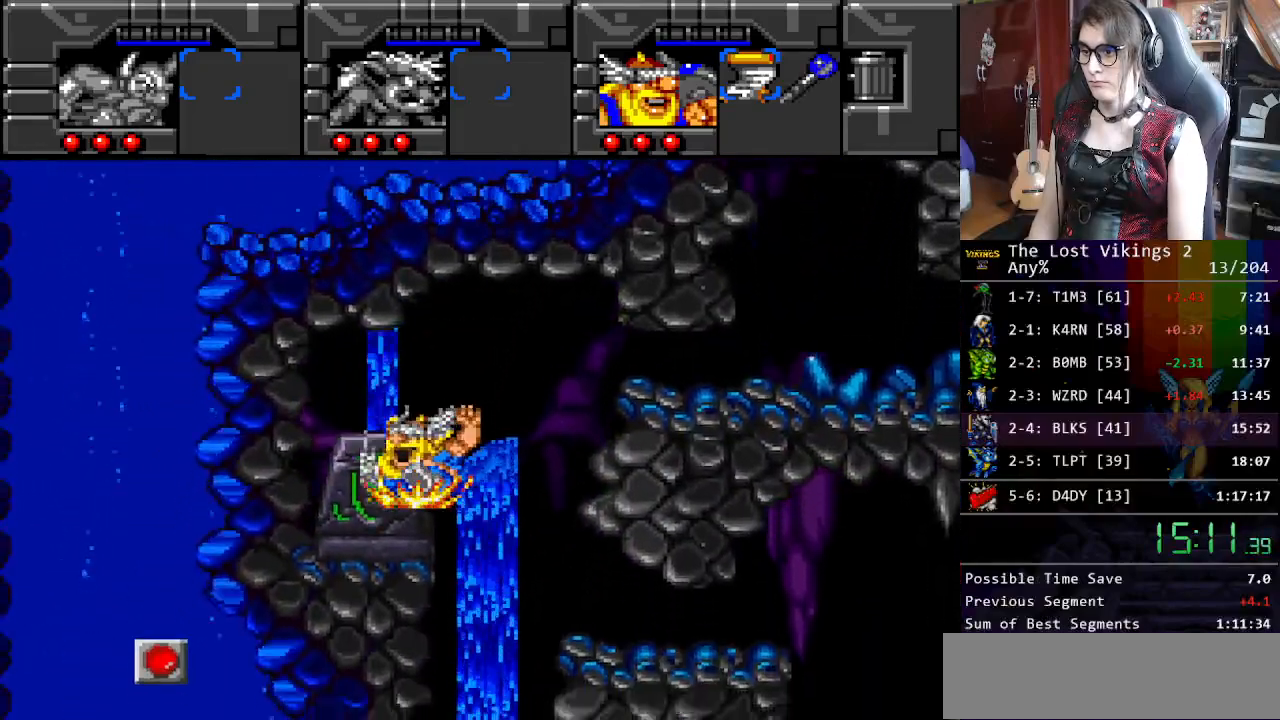
{"buttons": ["R1"], "events": [[167, "DPAD_LEFT", "up"], [201, "A", "down"], [384, "A", "up"], [401, "R1", "down"]]}
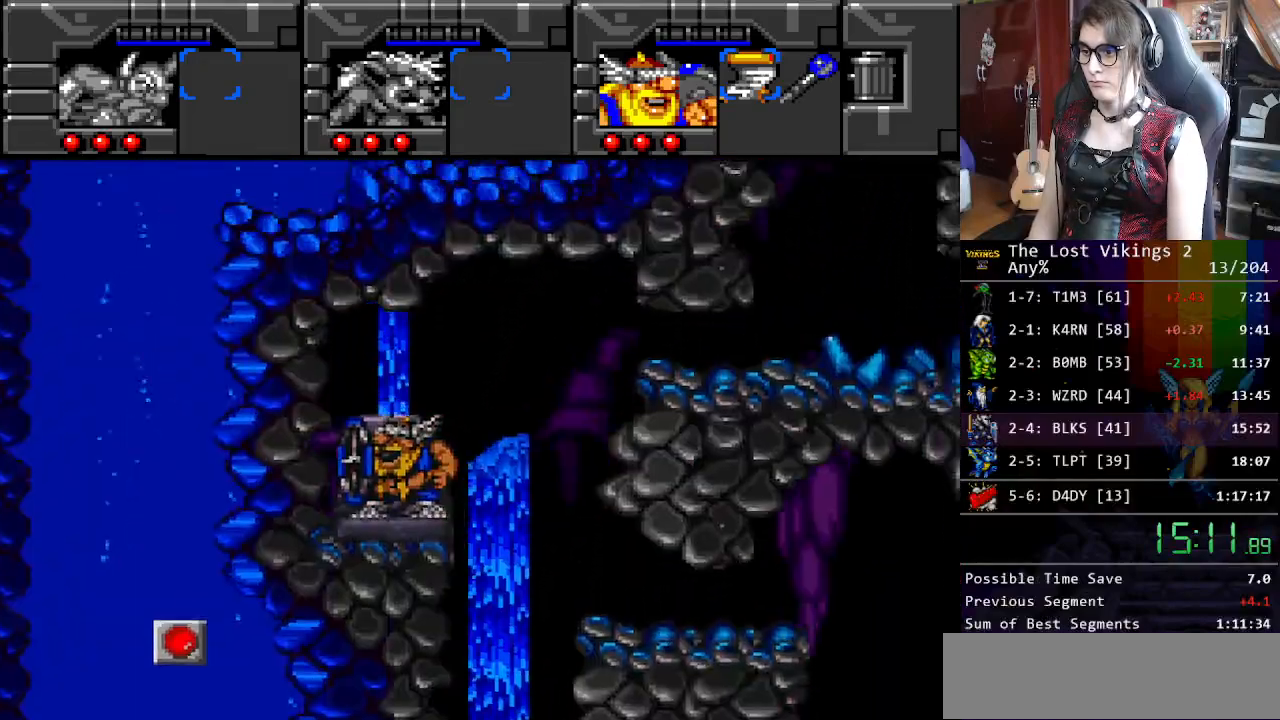
{"buttons": ["B", "DPAD_UP"], "events": [[34, "R1", "up"], [50, "DPAD_LEFT", "down"], [50, "DPAD_UP", "down"], [100, "DPAD_LEFT", "up"], [184, "B", "down"], [268, "B", "up"], [334, "B", "down"], [418, "B", "up"], [501, "B", "down"]]}
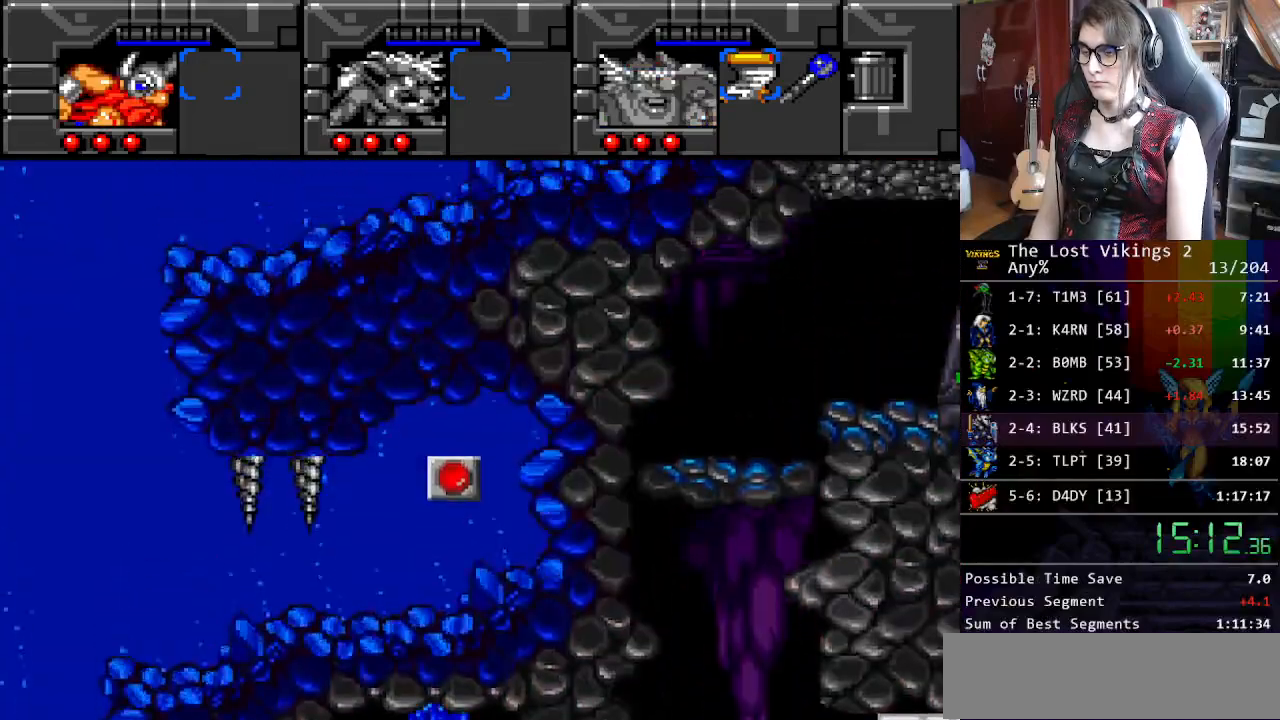
{"buttons": ["B", "DPAD_UP"], "events": [[67, "B", "up"], [151, "B", "down"], [234, "B", "up"], [318, "B", "down"], [385, "B", "up"], [468, "B", "down"]]}
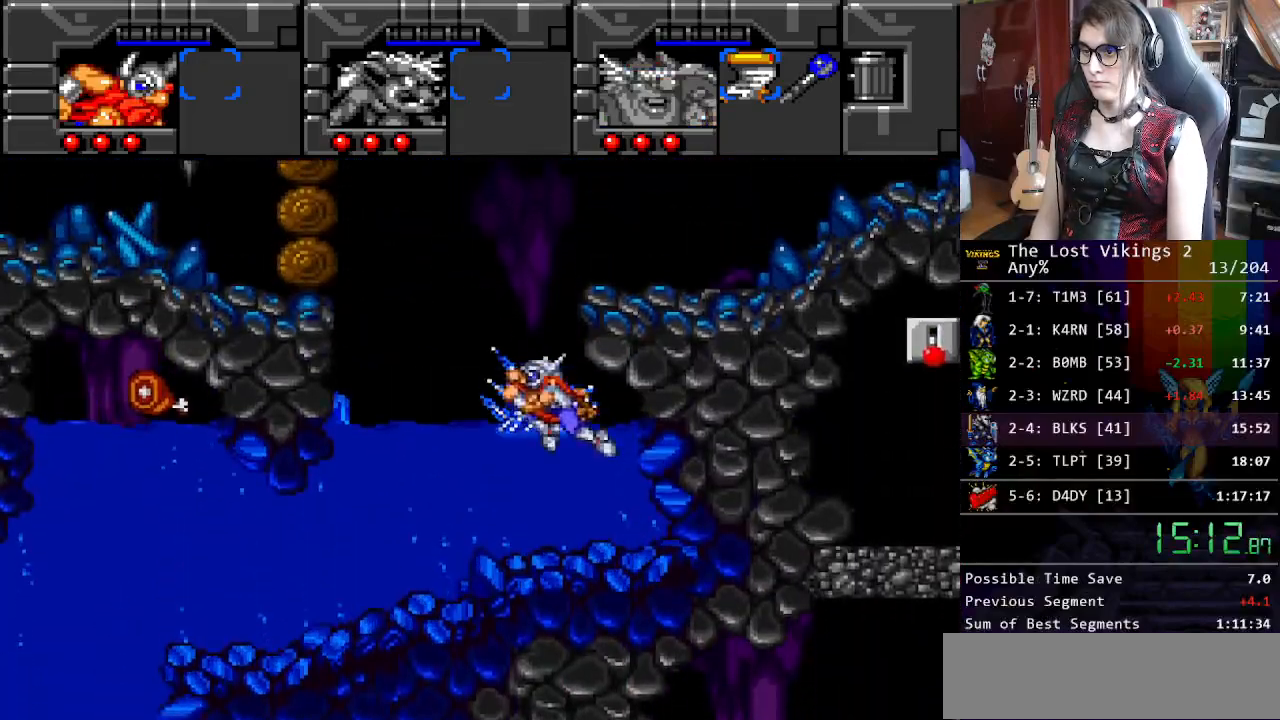
{"buttons": ["DPAD_RIGHT"], "events": [[66, "B", "up"], [133, "B", "down"], [233, "B", "up"], [250, "DPAD_RIGHT", "down"], [317, "B", "down"], [434, "DPAD_UP", "up"], [451, "B", "up"]]}
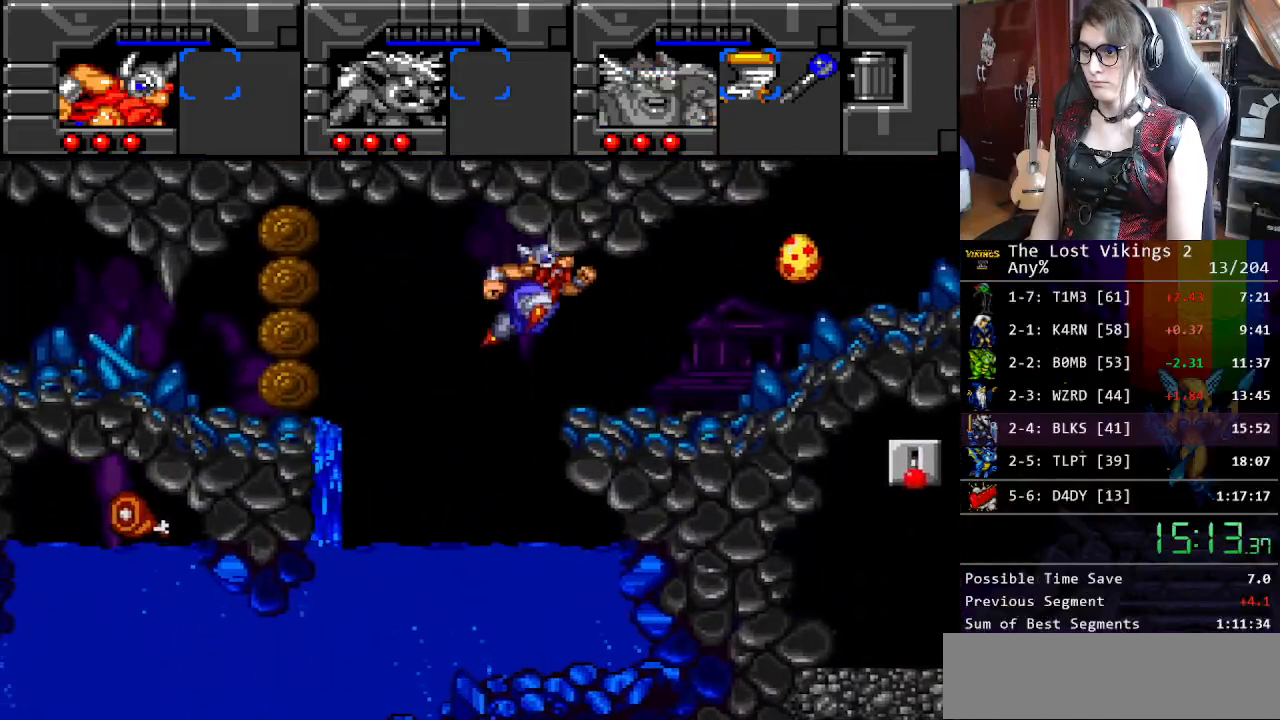
{"buttons": ["Y", "DPAD_RIGHT"], "events": [[133, "Y", "down"]]}
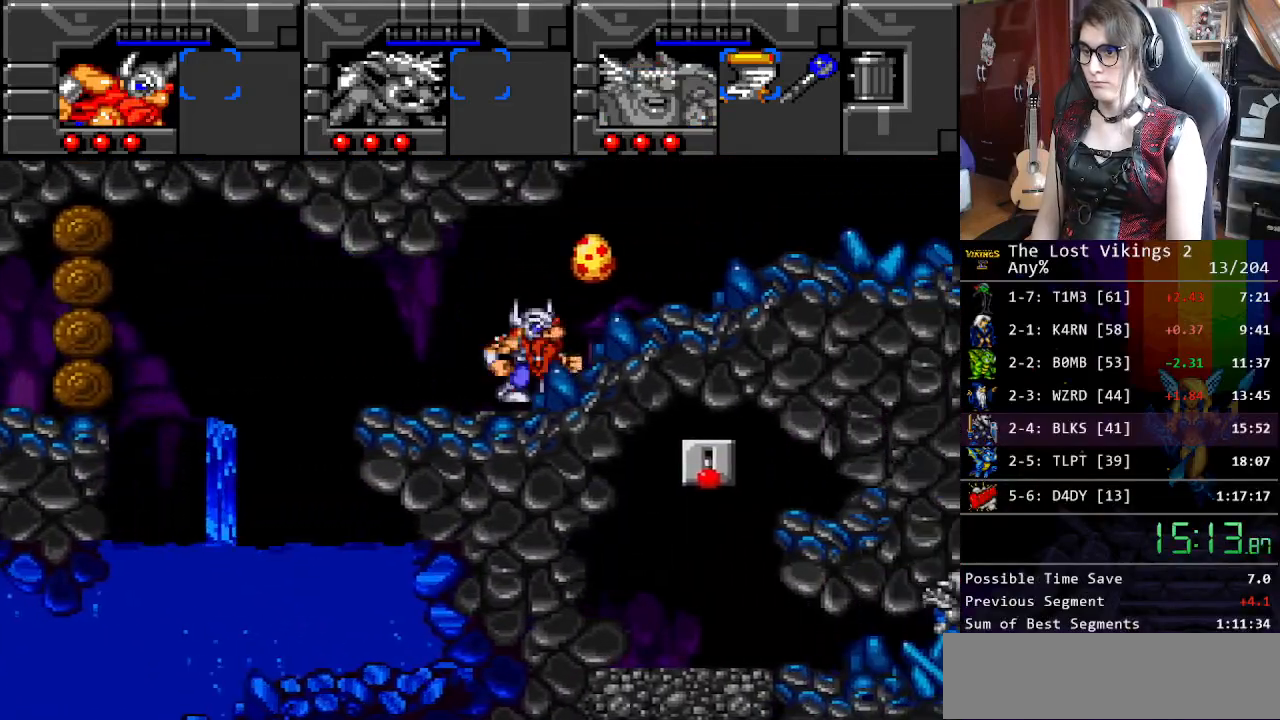
{"buttons": ["Y", "DPAD_RIGHT"], "events": []}
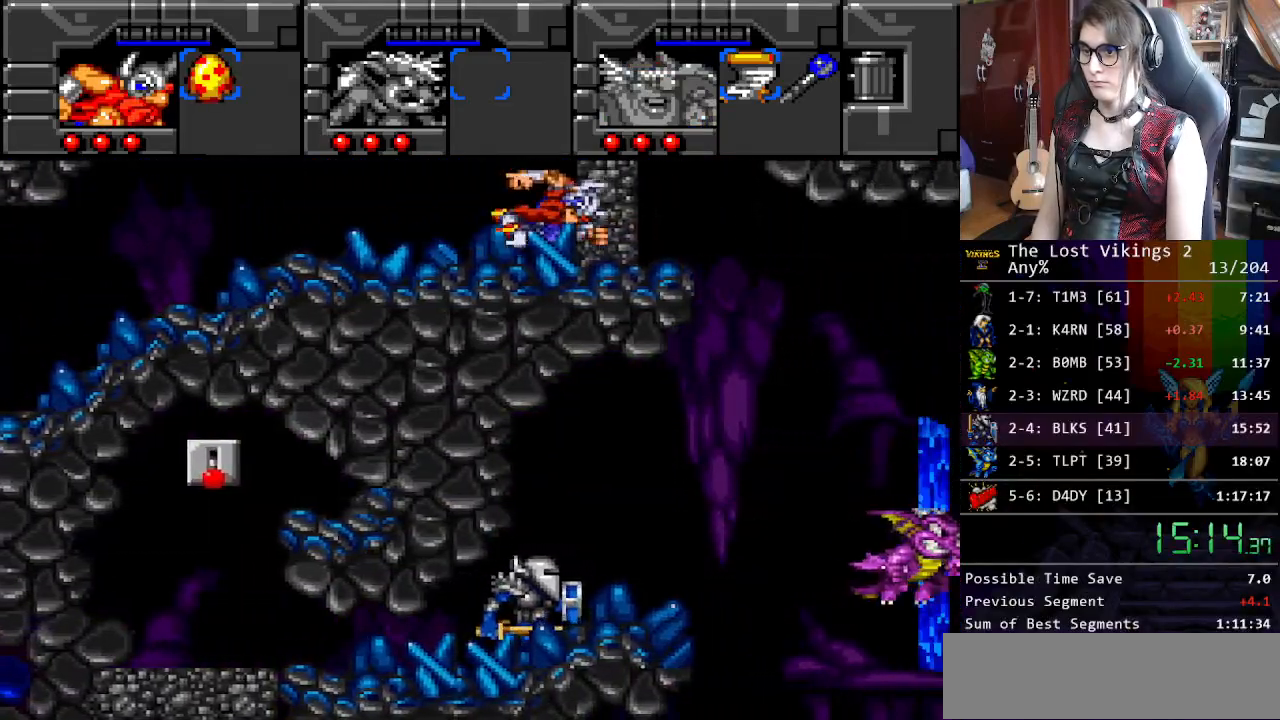
{"buttons": ["DPAD_RIGHT"], "events": [[117, "L1", "down"], [151, "DPAD_RIGHT", "up"], [167, "Y", "up"], [267, "L1", "up"], [284, "DPAD_RIGHT", "down"]]}
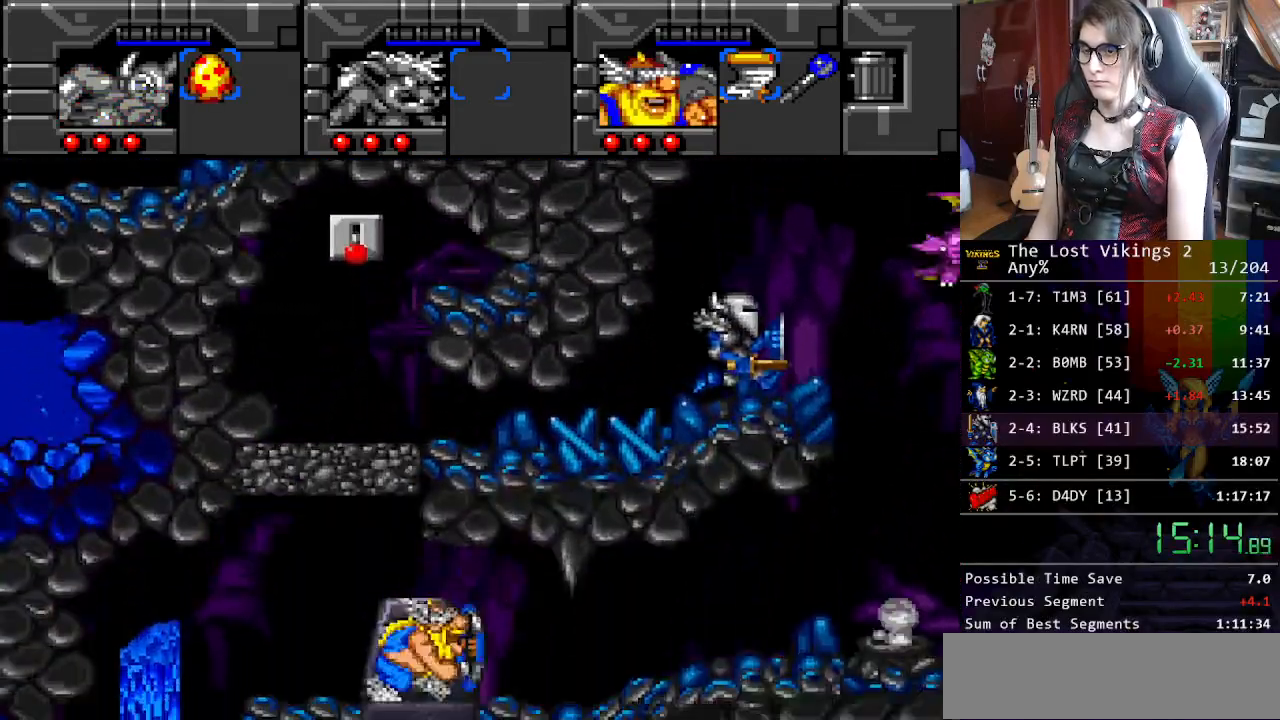
{"buttons": ["DPAD_RIGHT"], "events": []}
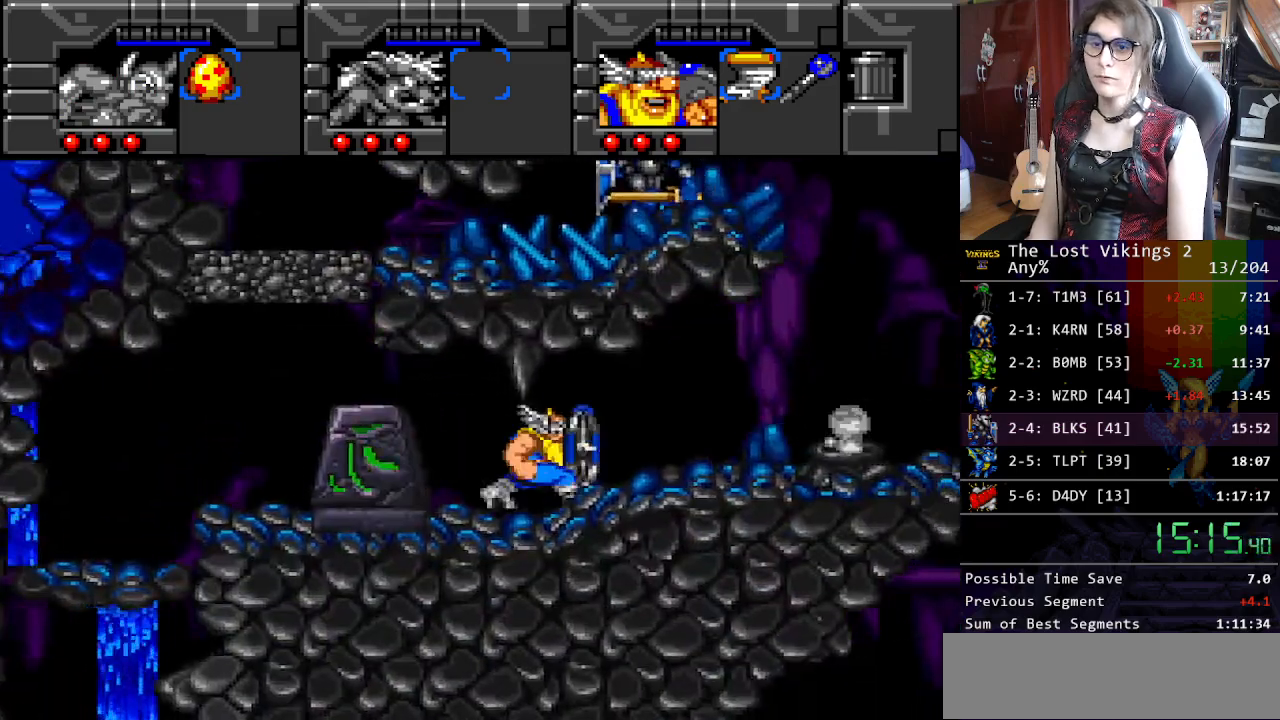
{"buttons": ["DPAD_RIGHT"], "events": []}
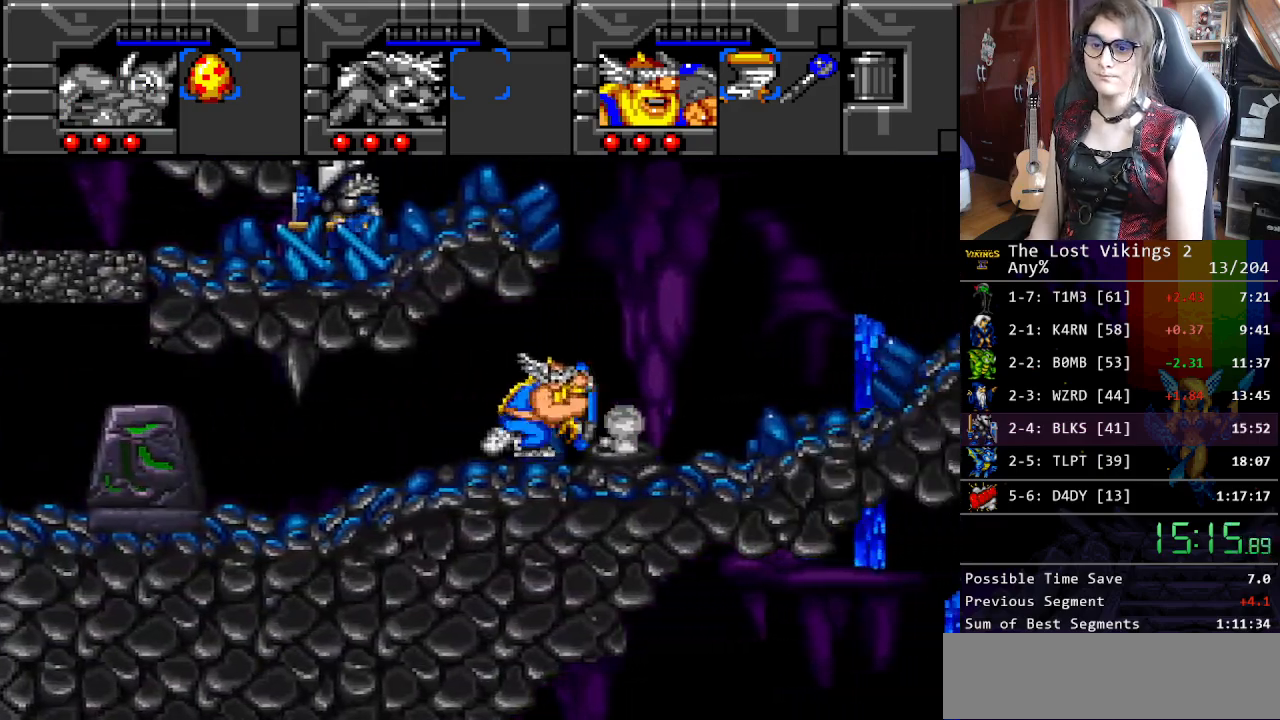
{"buttons": ["R1", "DPAD_RIGHT"], "events": [[417, "R1", "down"], [434, "DPAD_RIGHT", "up"], [501, "DPAD_RIGHT", "down"]]}
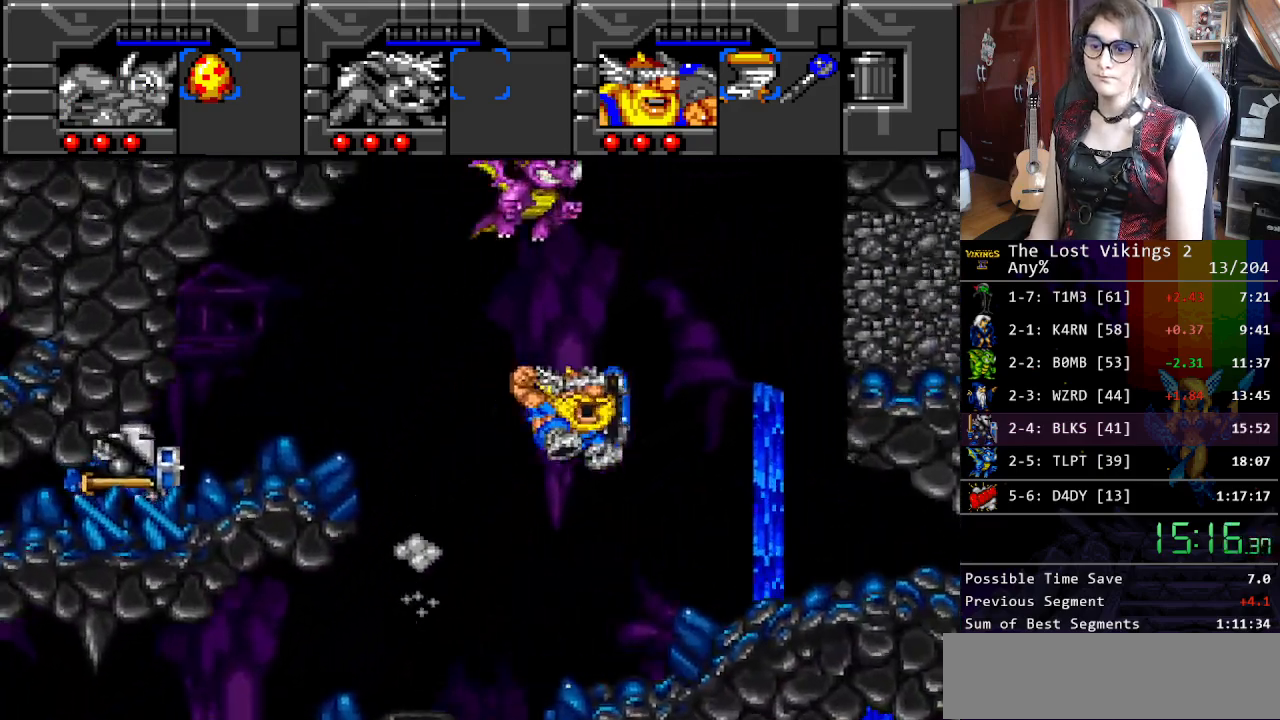
{"buttons": ["Y", "DPAD_RIGHT"], "events": [[33, "R1", "up"], [217, "Y", "down"]]}
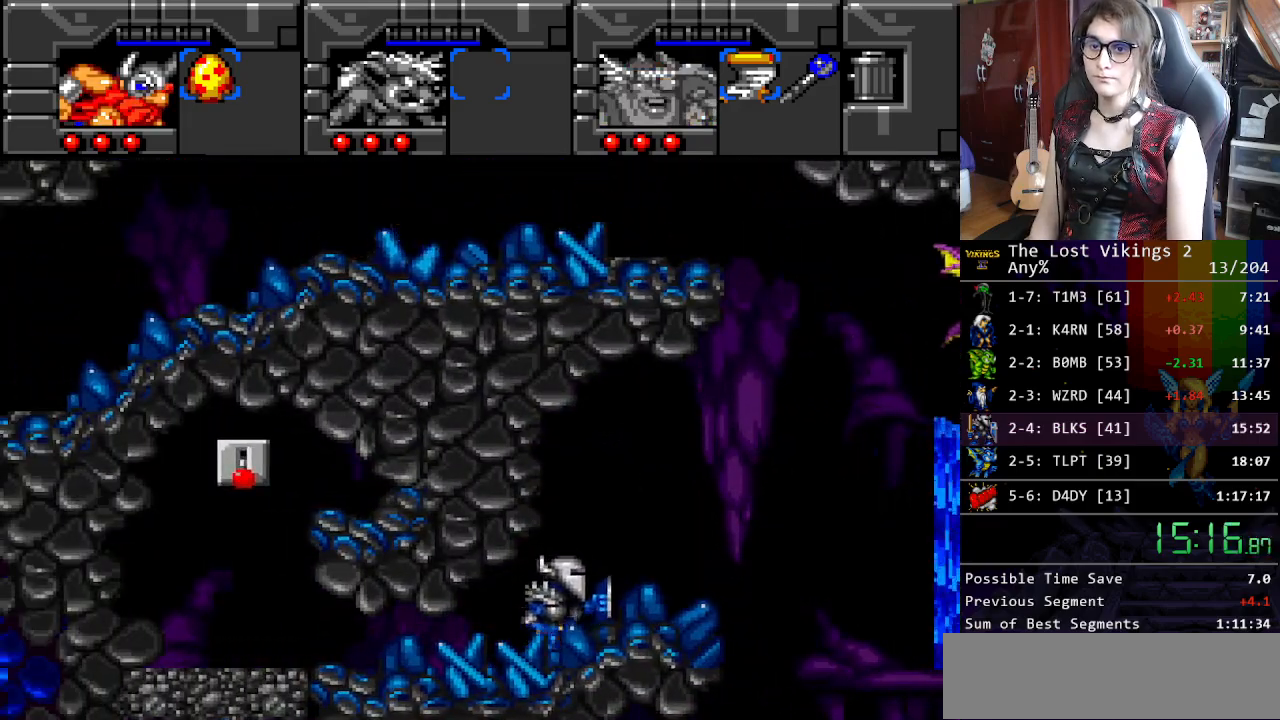
{"buttons": ["Y", "DPAD_RIGHT"], "events": []}
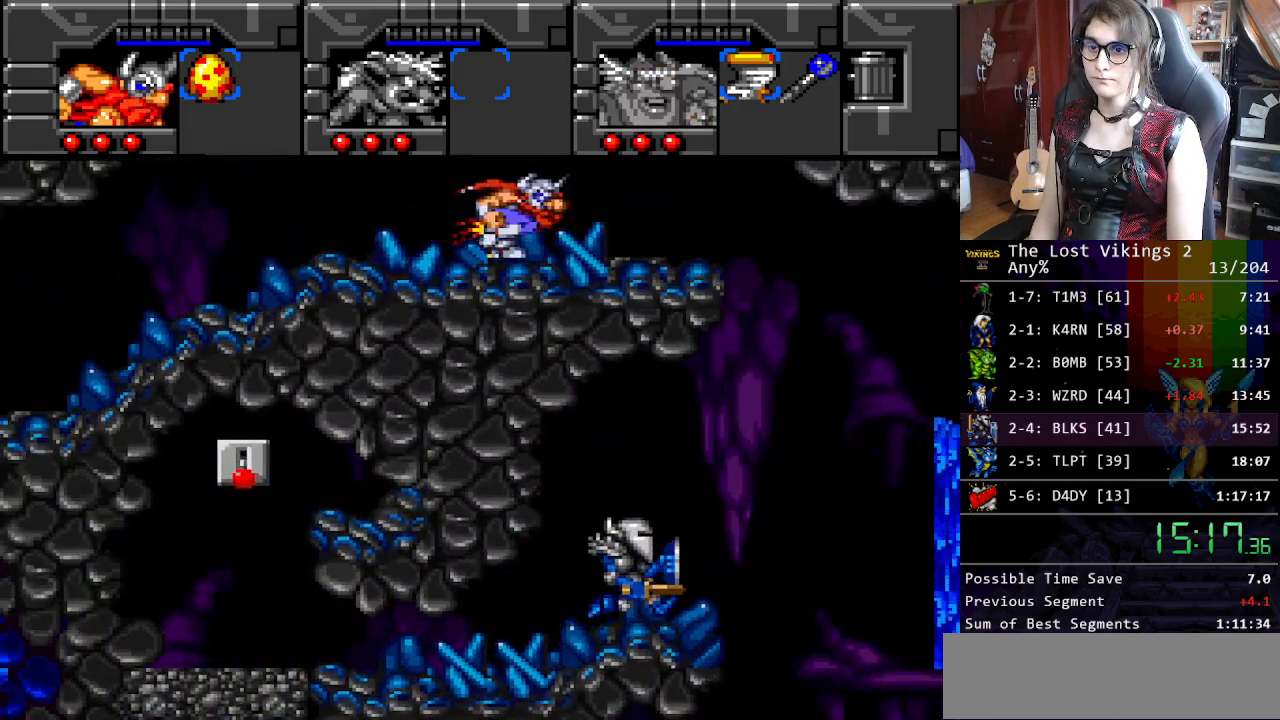
{"buttons": ["DPAD_RIGHT"], "events": [[150, "Y", "up"]]}
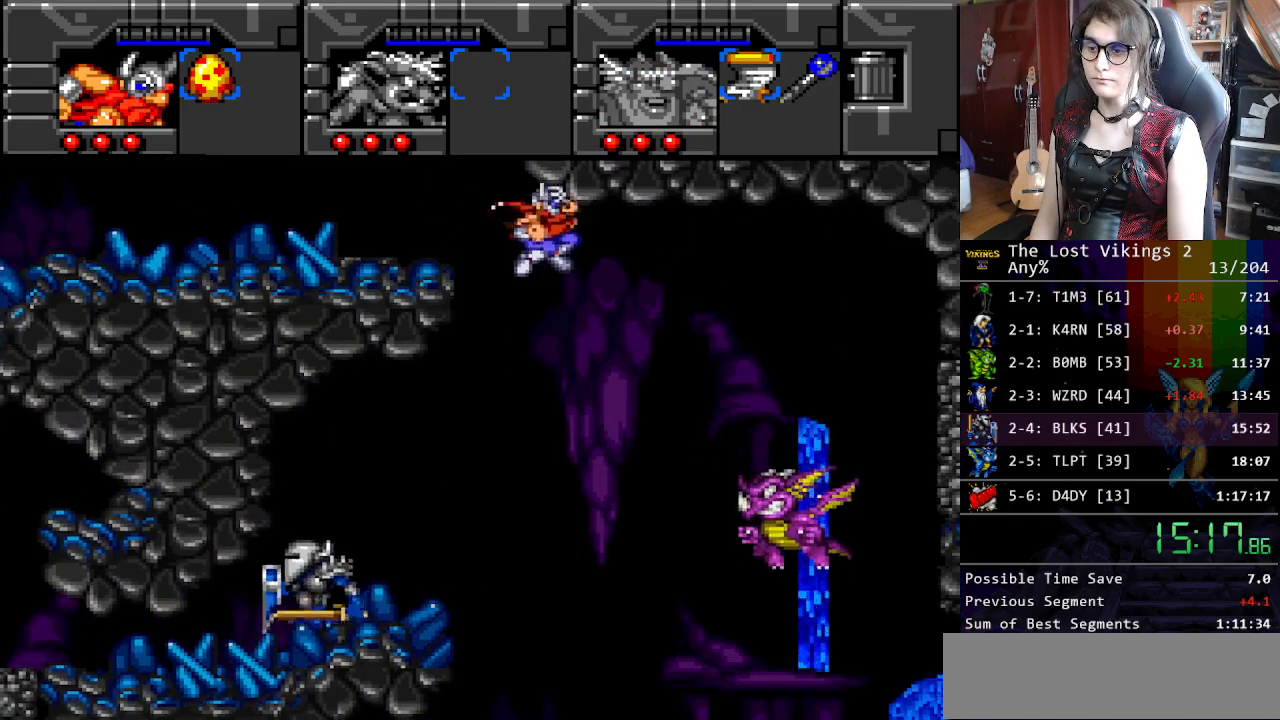
{"buttons": ["Y", "DPAD_RIGHT"], "events": [[401, "Y", "down"]]}
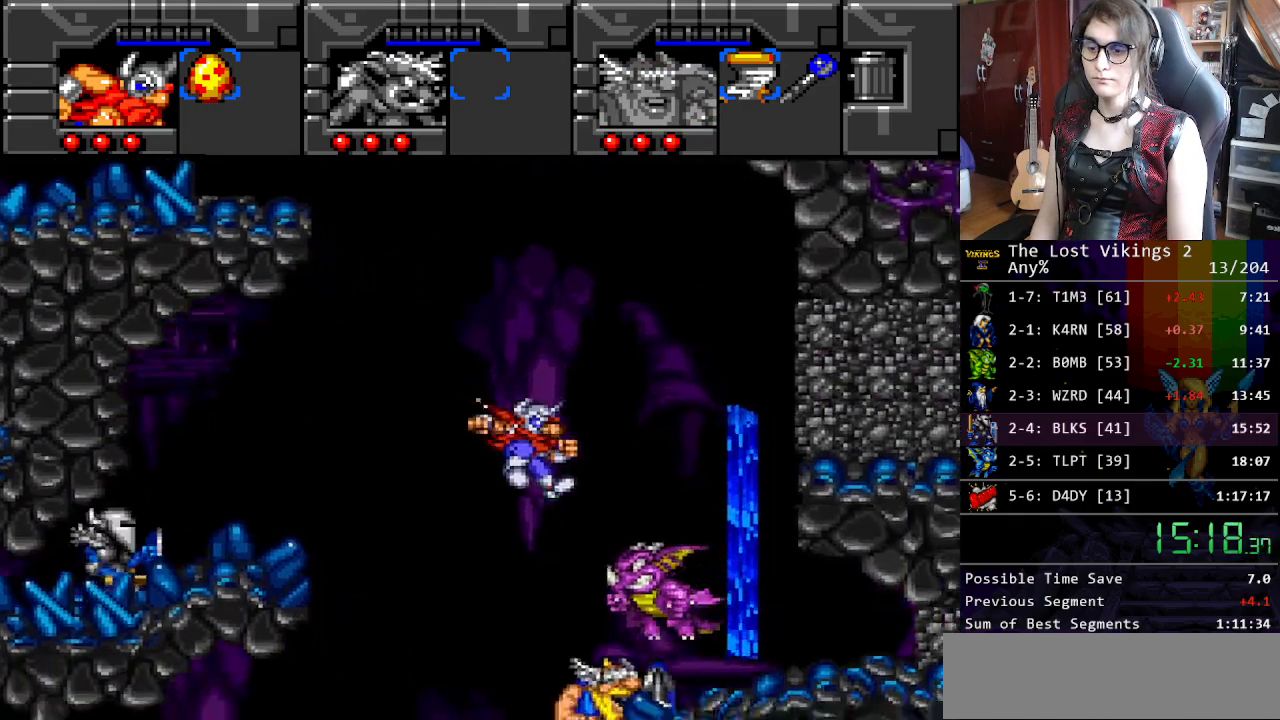
{"buttons": ["Y", "DPAD_RIGHT"], "events": []}
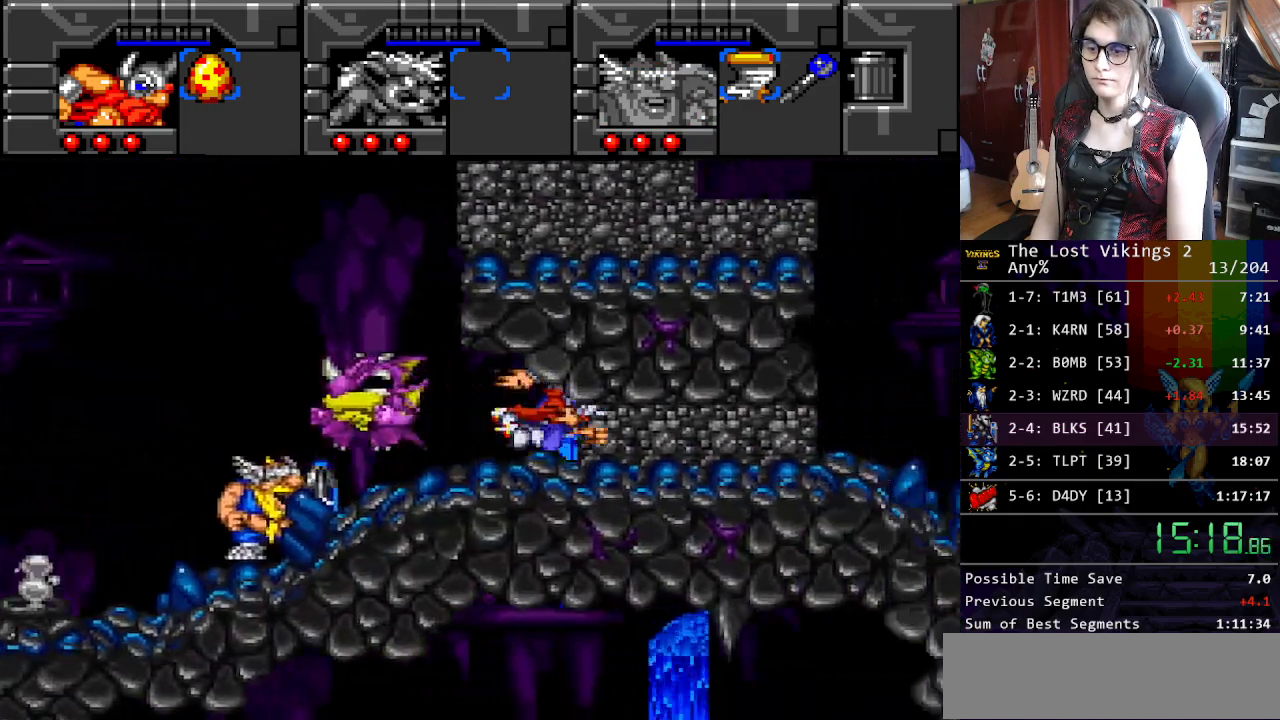
{"buttons": ["DPAD_RIGHT"], "events": [[67, "L1", "down"], [117, "Y", "up"], [217, "L1", "up"]]}
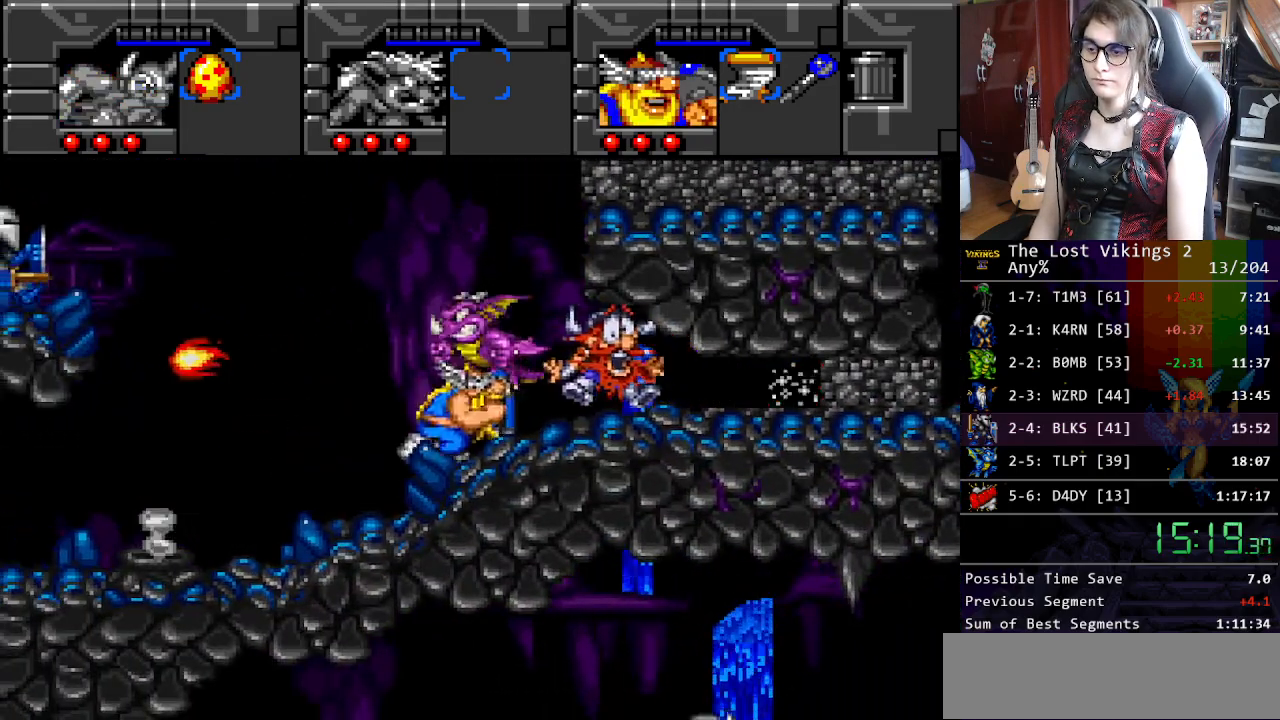
{"buttons": ["DPAD_RIGHT"], "events": []}
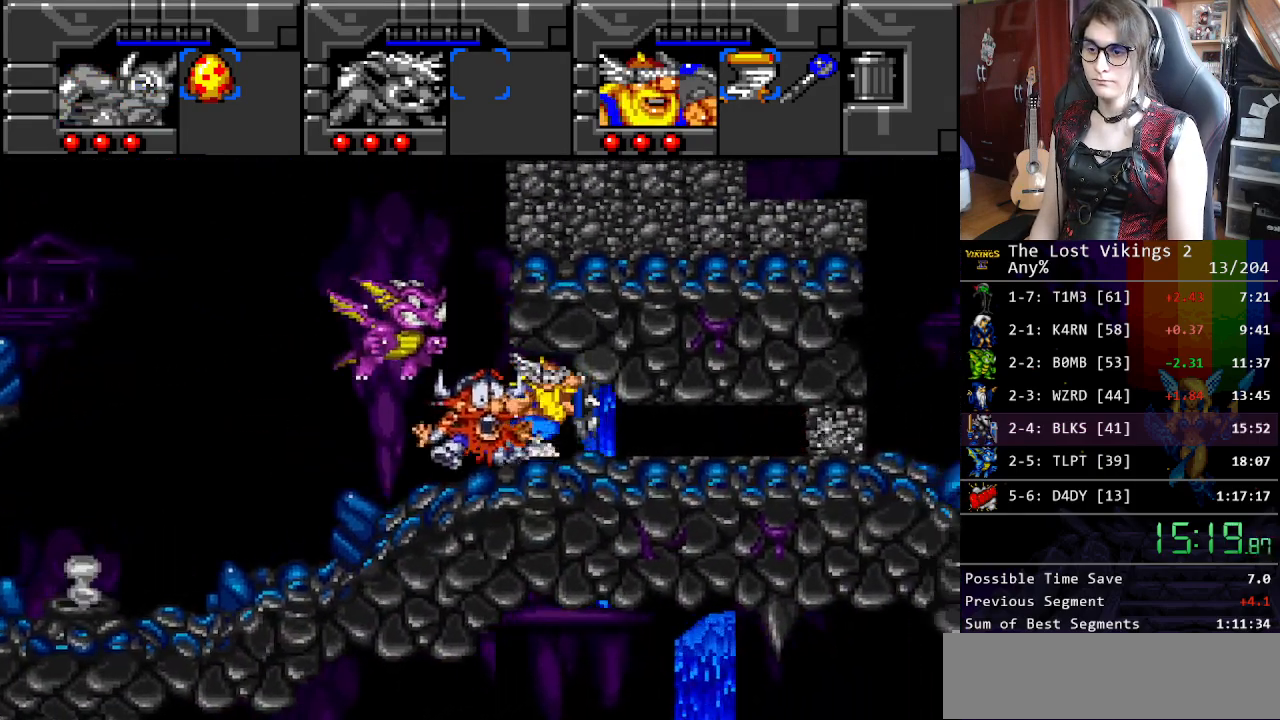
{"buttons": ["DPAD_RIGHT"], "events": [[84, "DPAD_DOWN", "down"], [151, "DPAD_RIGHT", "up"], [201, "DPAD_RIGHT", "down"], [268, "DPAD_DOWN", "up"]]}
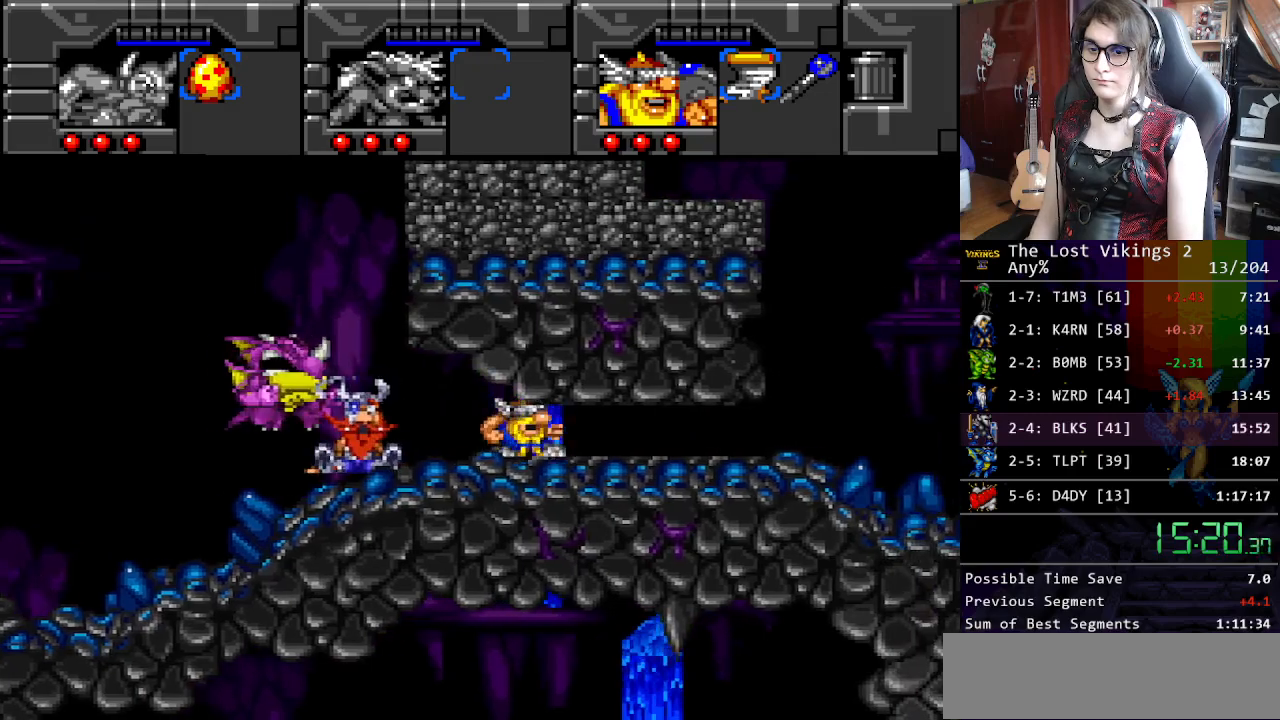
{"buttons": ["DPAD_RIGHT"], "events": []}
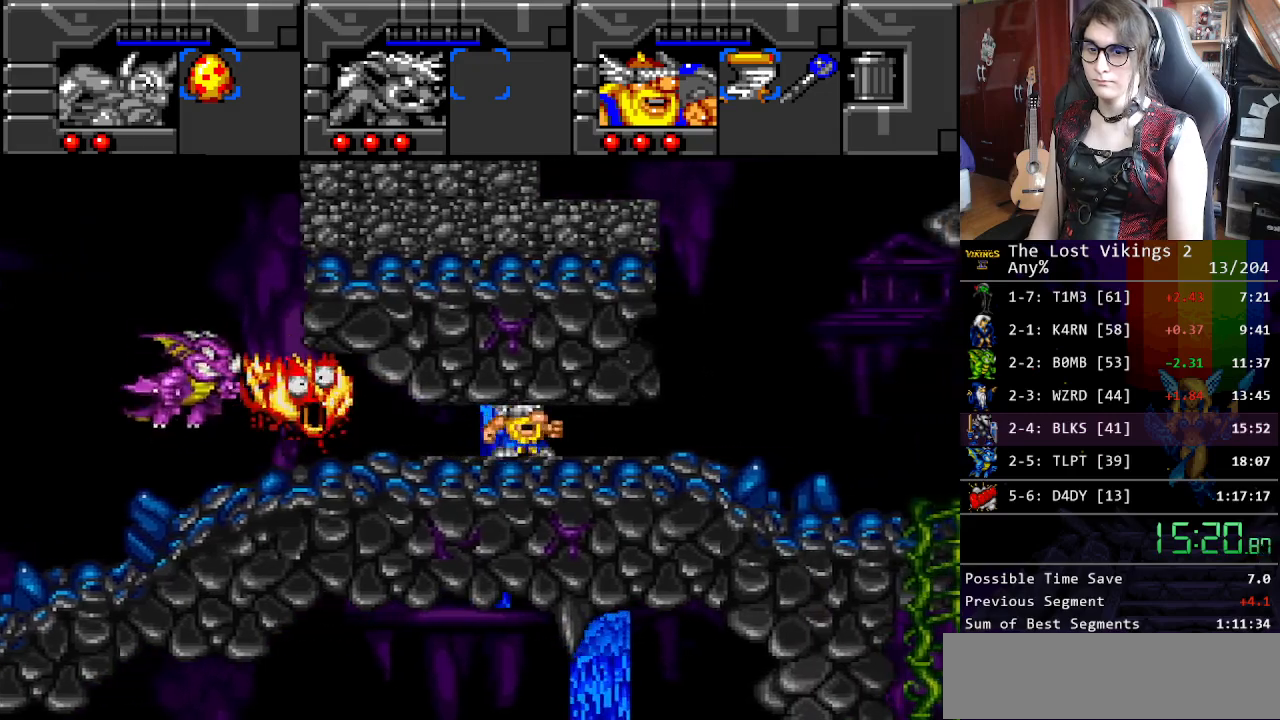
{"buttons": ["DPAD_RIGHT"], "events": []}
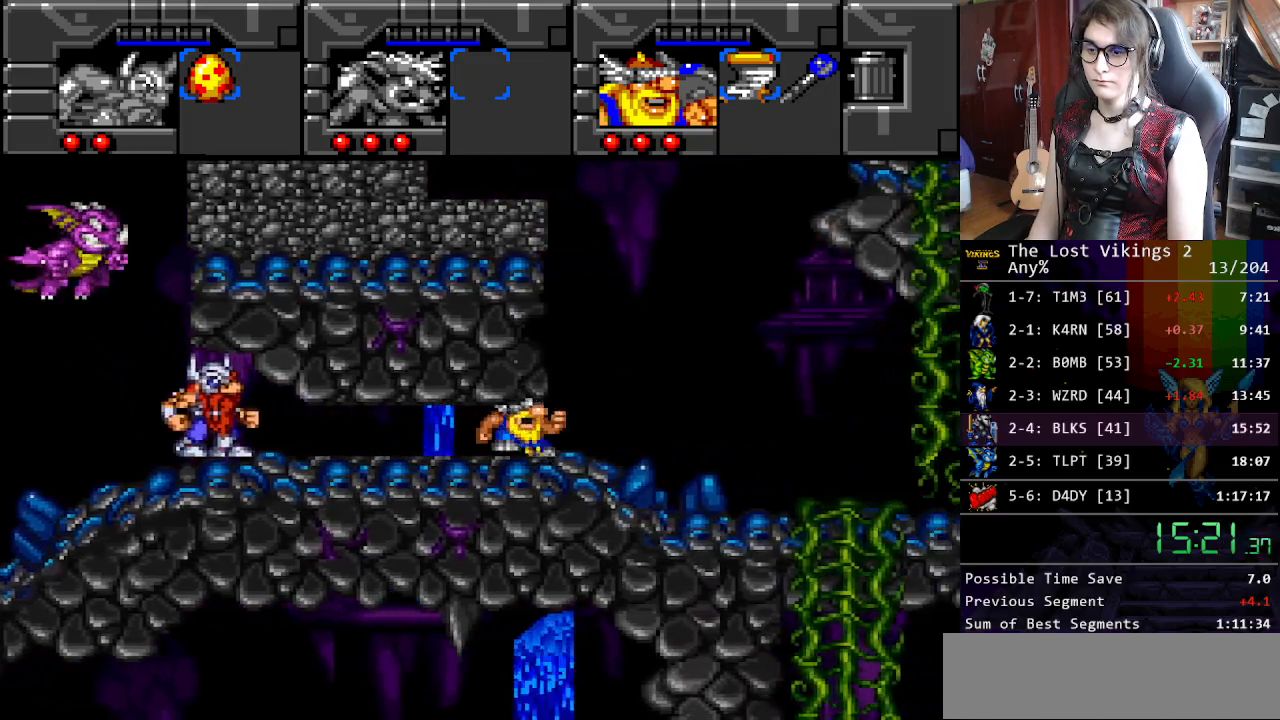
{"buttons": ["DPAD_RIGHT"], "events": [[368, "DPAD_UP", "down"], [384, "DPAD_RIGHT", "up"], [501, "DPAD_RIGHT", "down"], [501, "DPAD_UP", "up"]]}
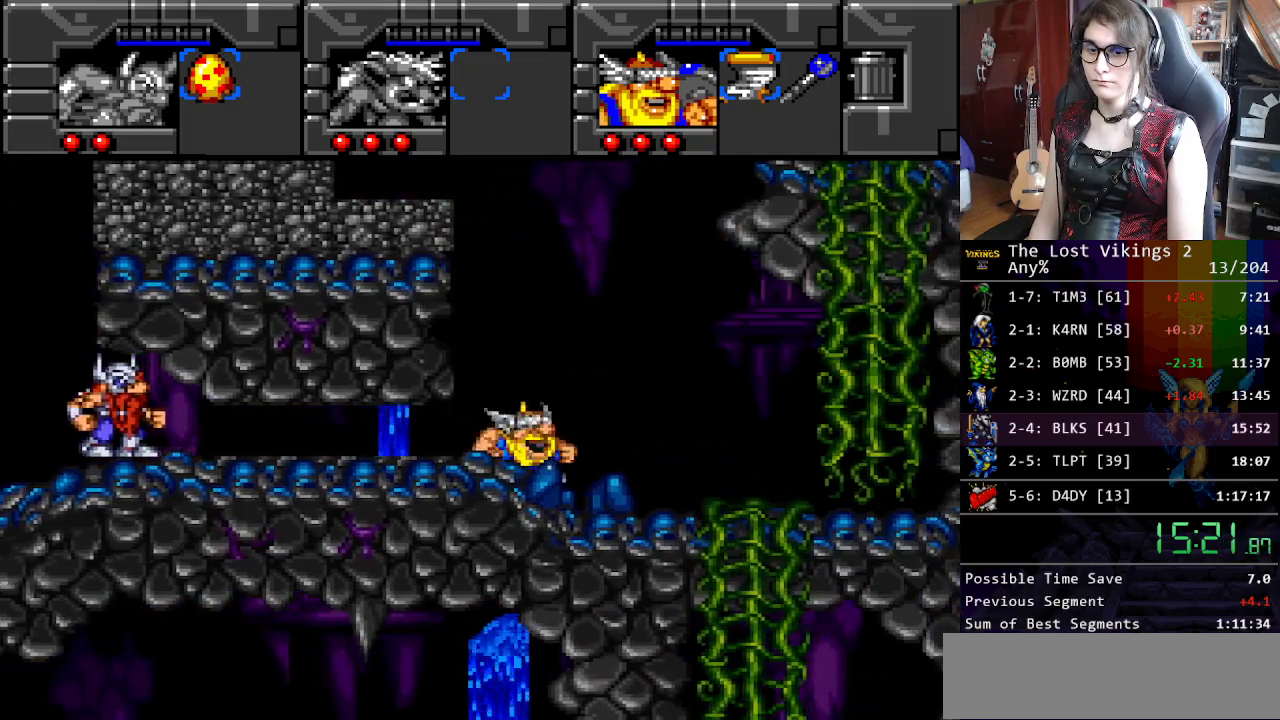
{"buttons": ["DPAD_RIGHT"], "events": []}
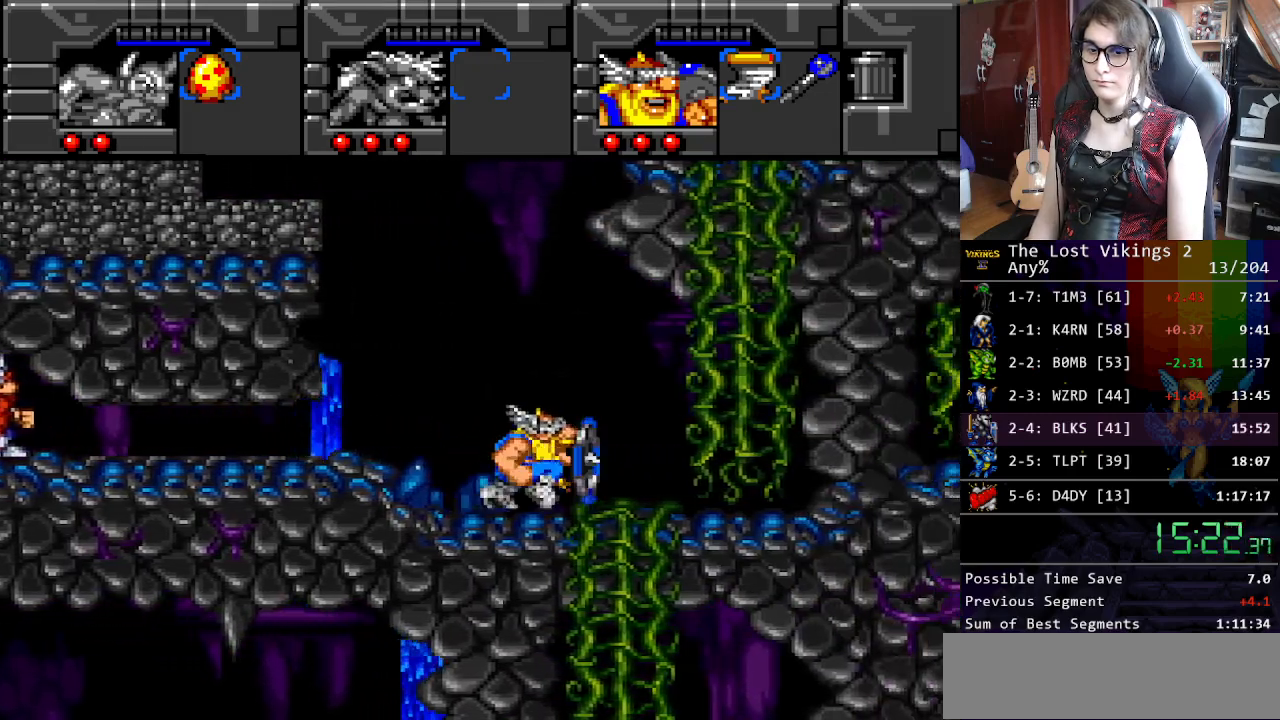
{"buttons": ["DPAD_UP", "DPAD_RIGHT"], "events": [[485, "DPAD_UP", "down"]]}
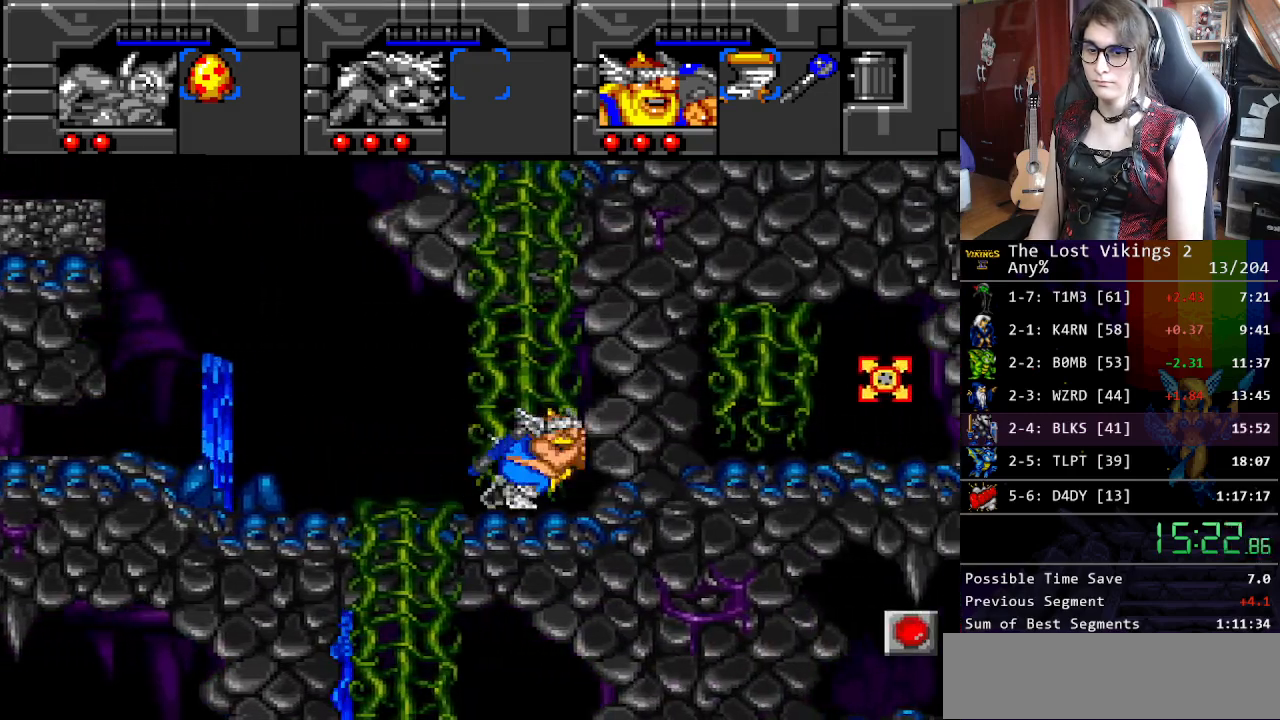
{"buttons": ["DPAD_UP"], "events": [[16, "DPAD_RIGHT", "up"]]}